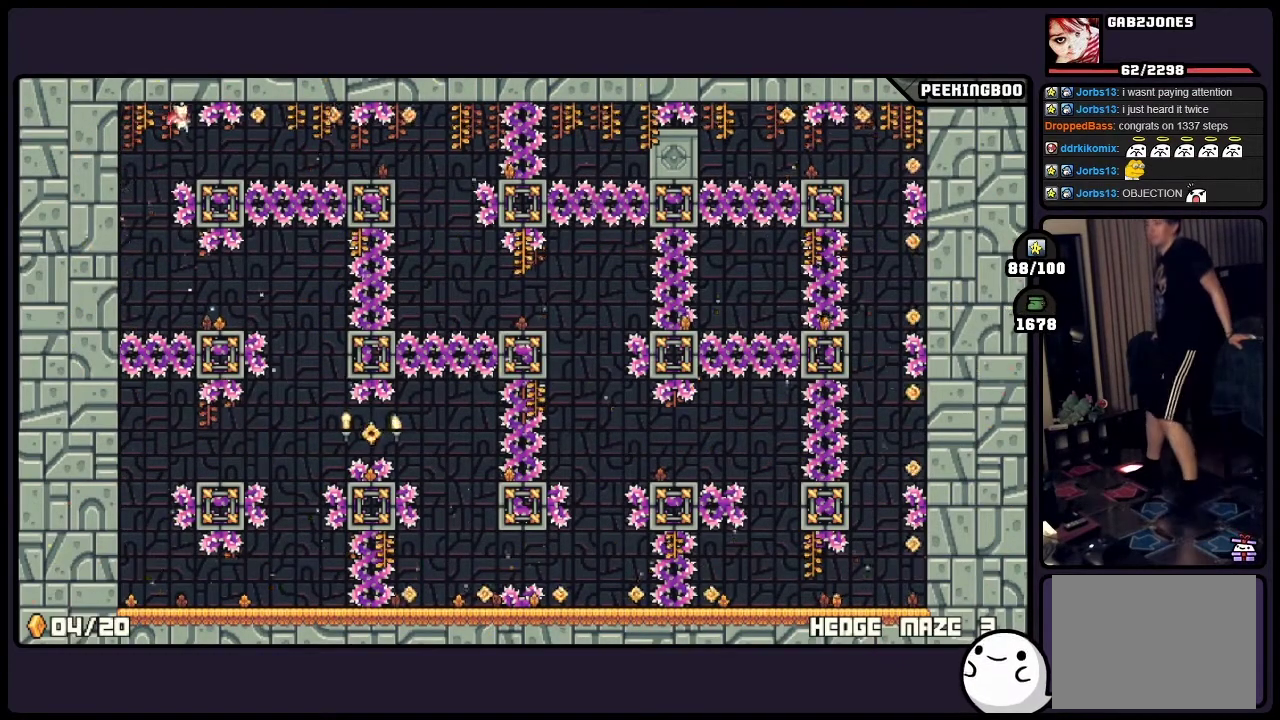
Gameplay with a controller (Xbox layout); each line is a JSON object with the inputs held at the frame after it. "events" lists button and stick changes between this image and that frame as [ms after this image, input, new state], when the widget could be followed in between. Not read: DPAD_LEFT DPAD_RIGHT L3 R3.
{"buttons": [], "events": [[250, "A", "up"]]}
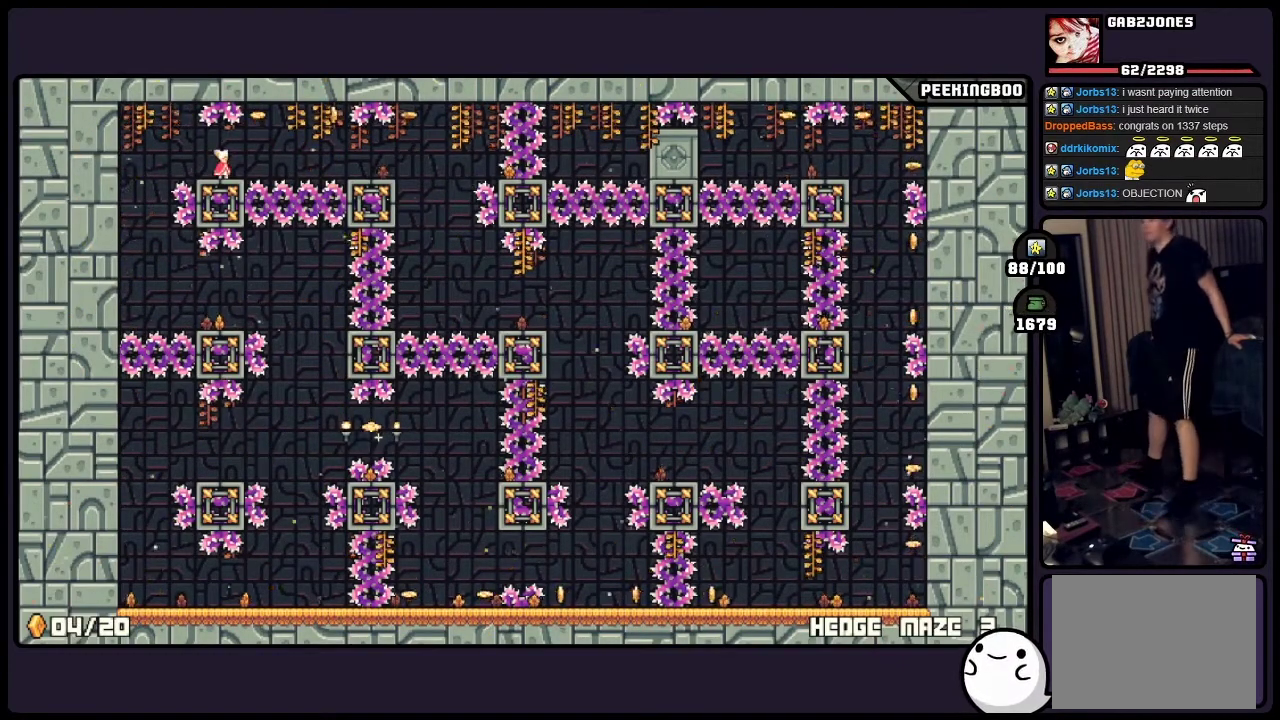
{"buttons": ["A"], "events": [[367, "A", "down"]]}
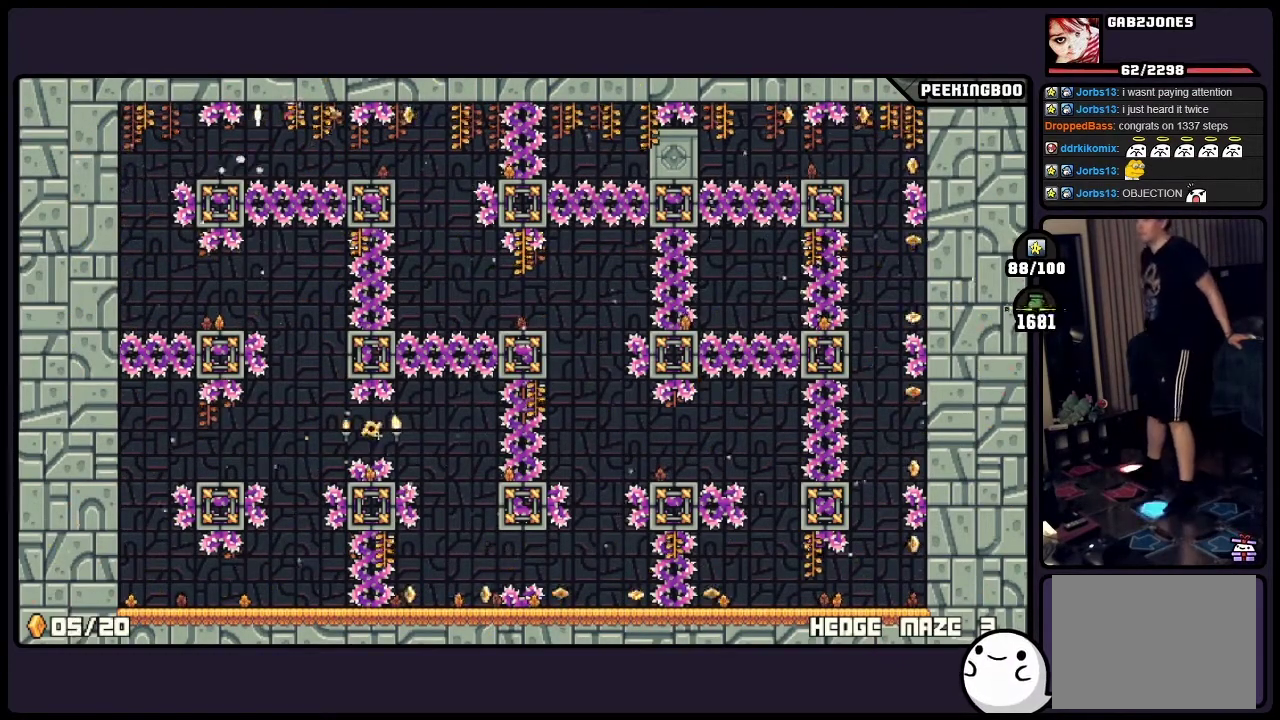
{"buttons": [], "events": [[283, "A", "up"]]}
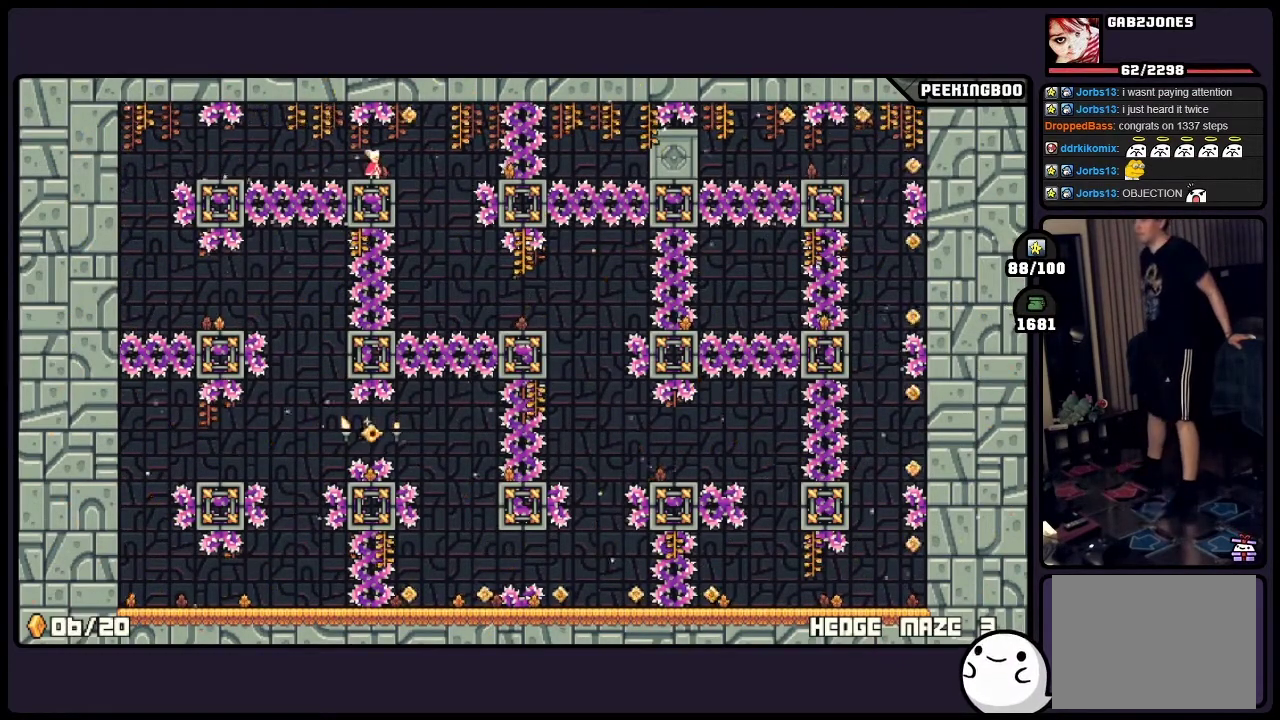
{"buttons": [], "events": []}
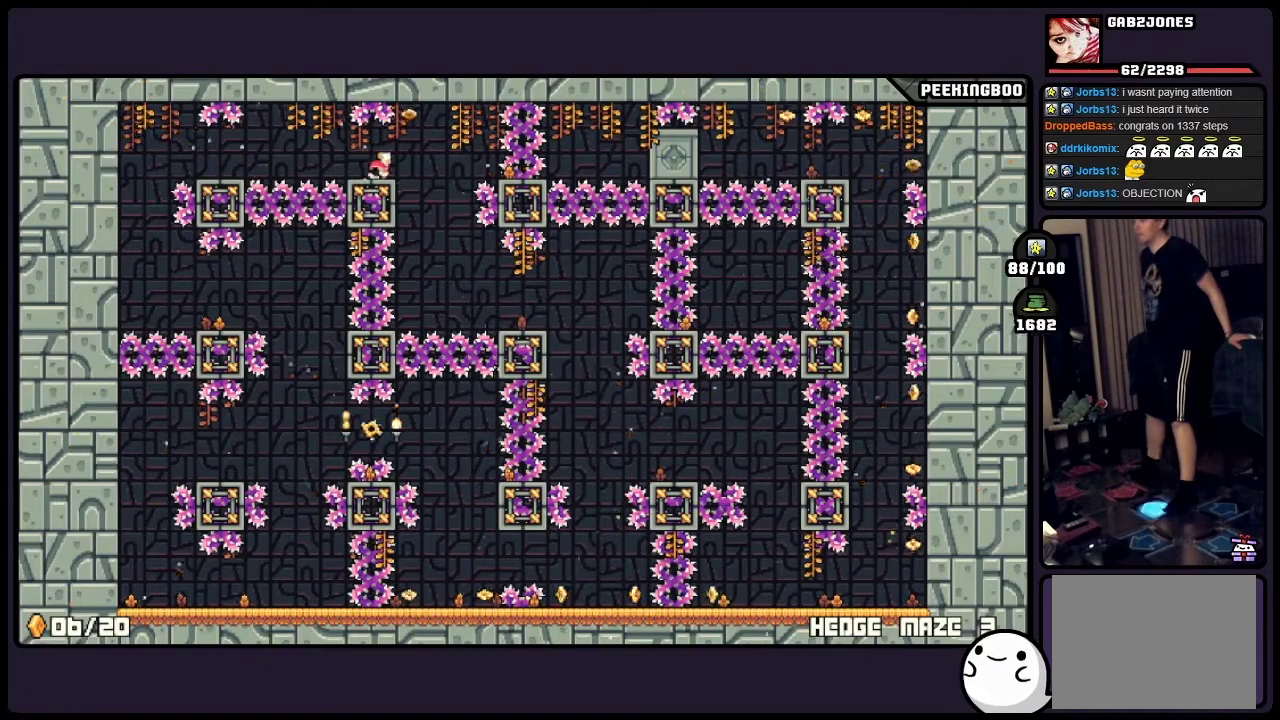
{"buttons": [], "events": [[33, "A", "down"], [200, "A", "up"]]}
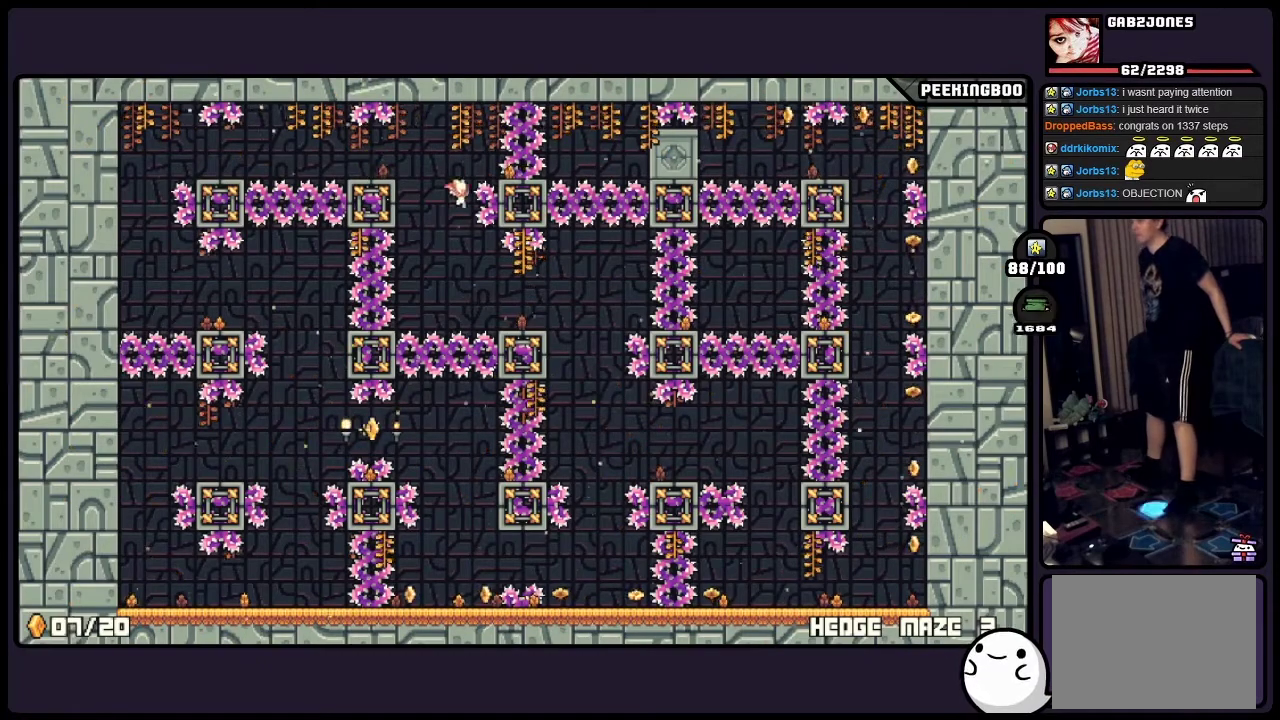
{"buttons": [], "events": []}
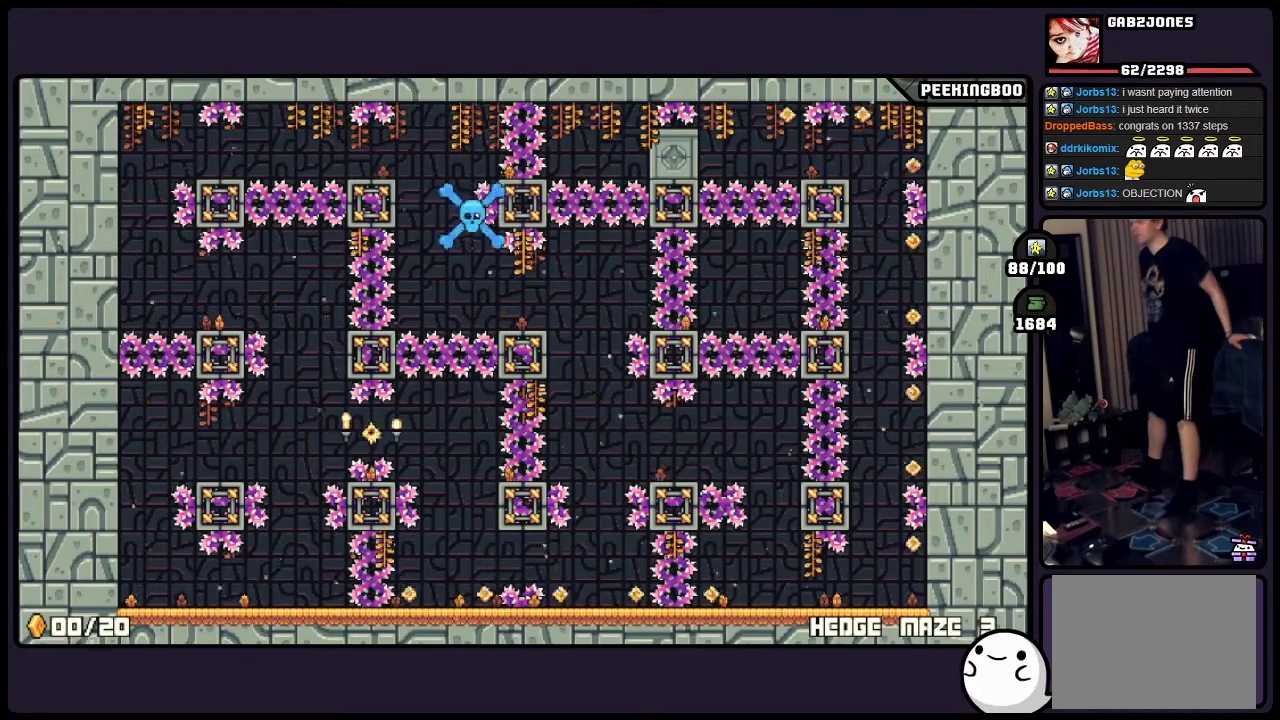
{"buttons": [], "events": []}
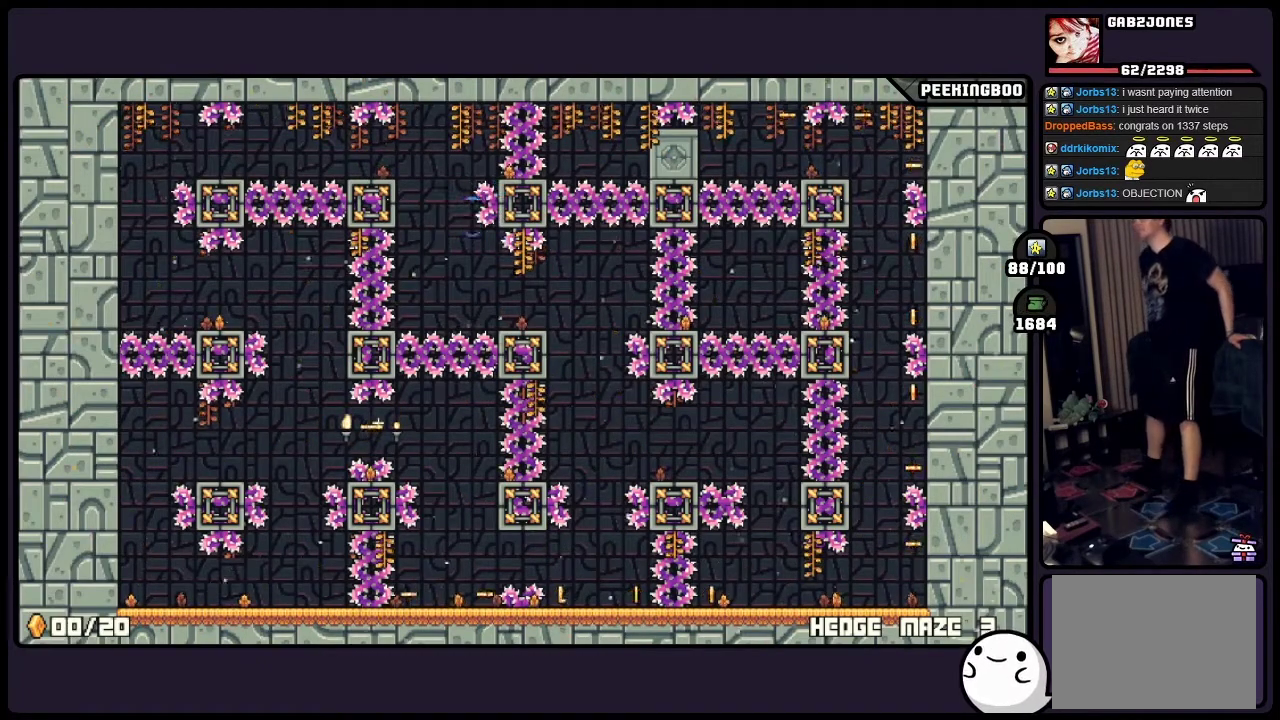
{"buttons": [], "events": []}
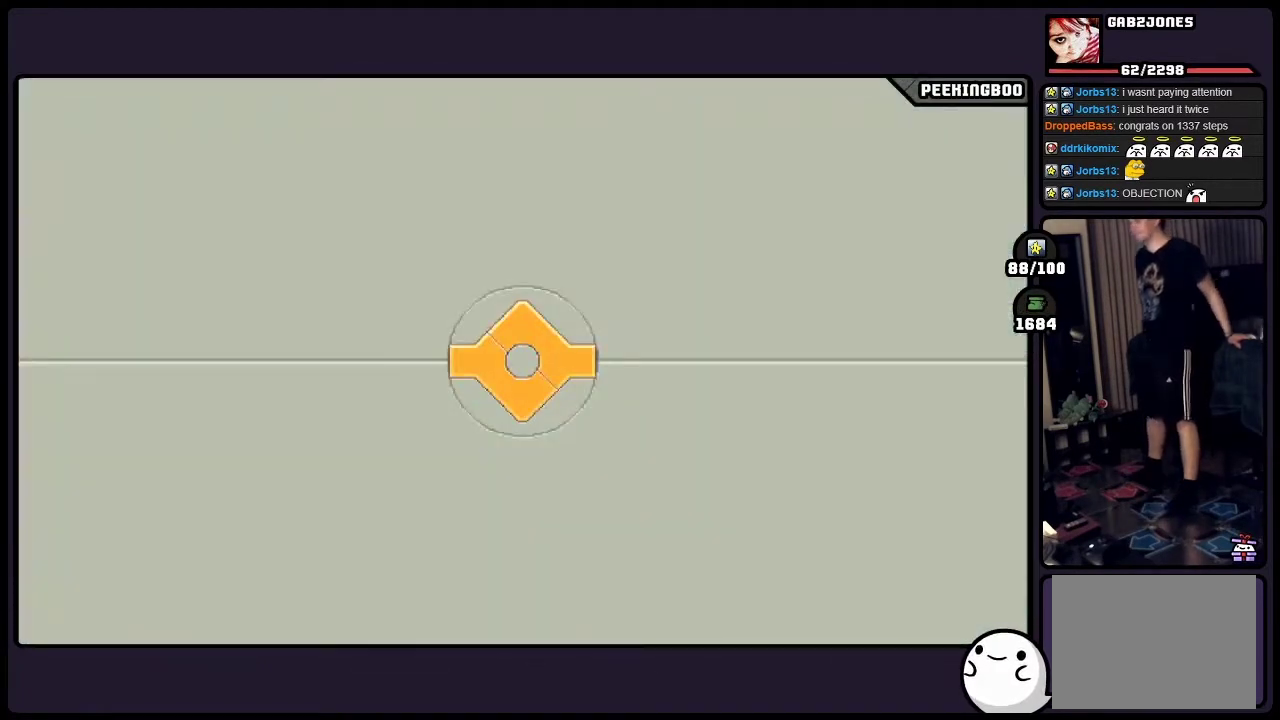
{"buttons": [], "events": []}
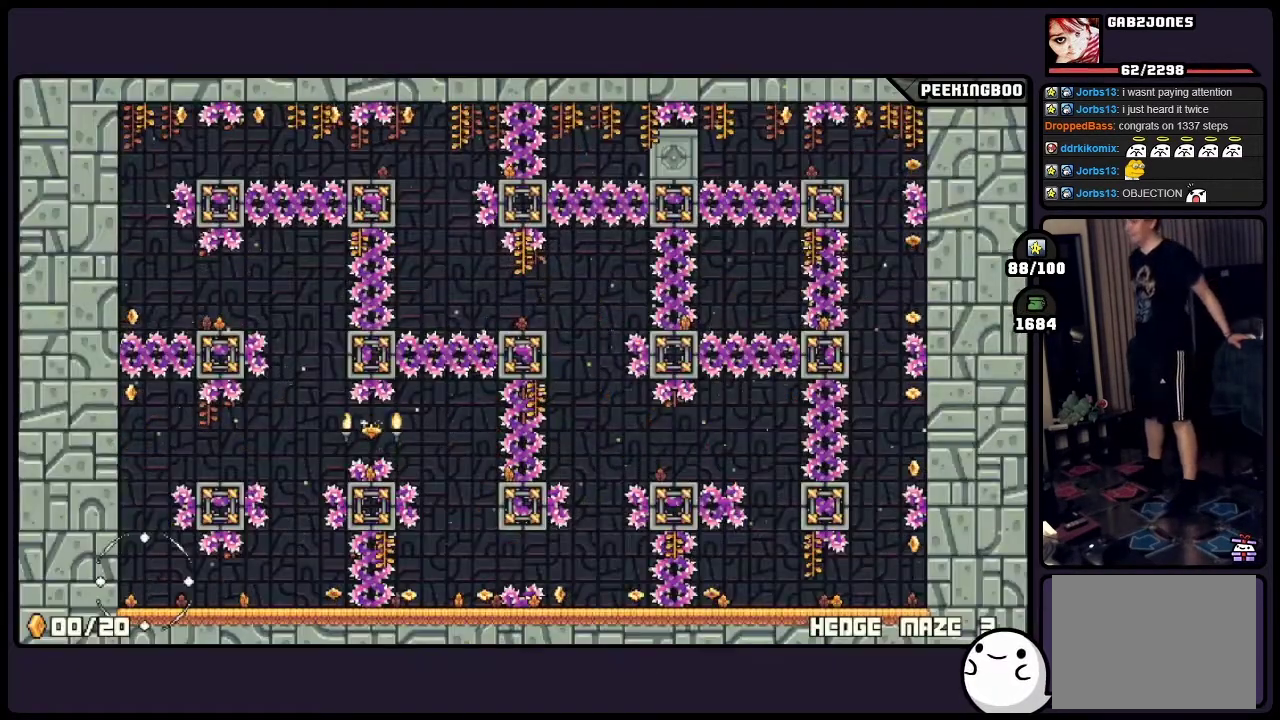
{"buttons": [], "events": []}
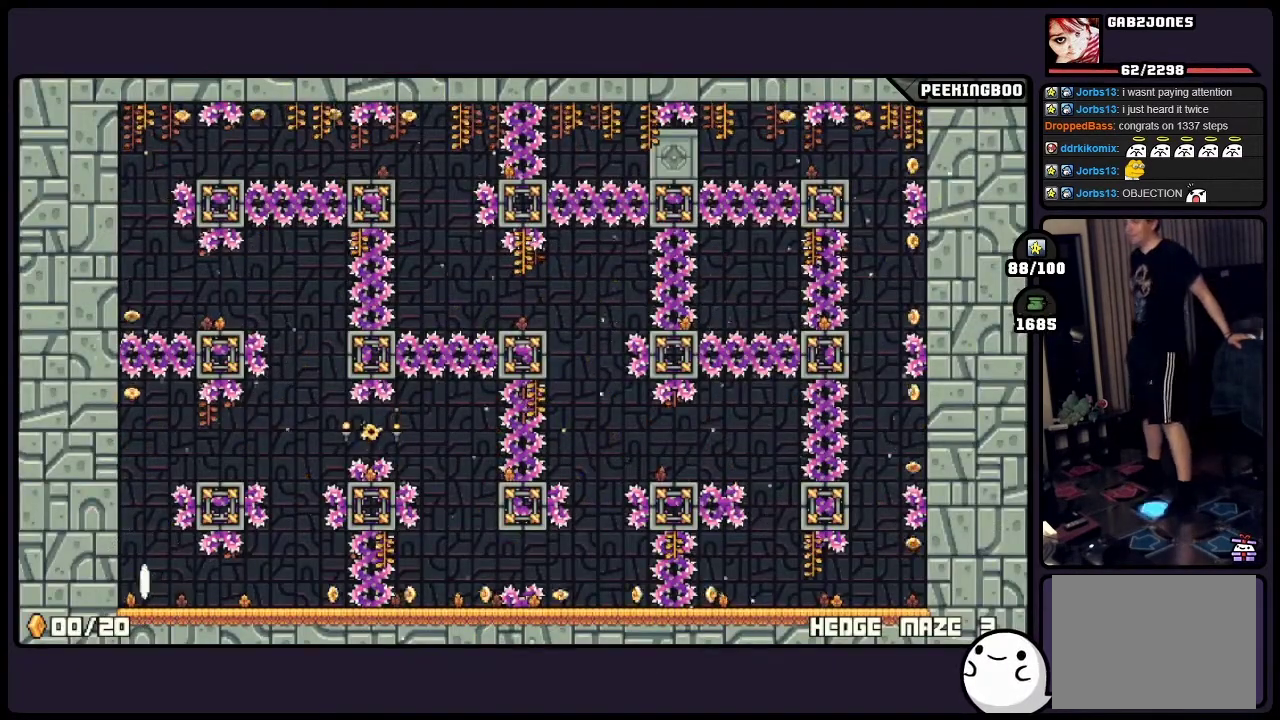
{"buttons": [], "events": []}
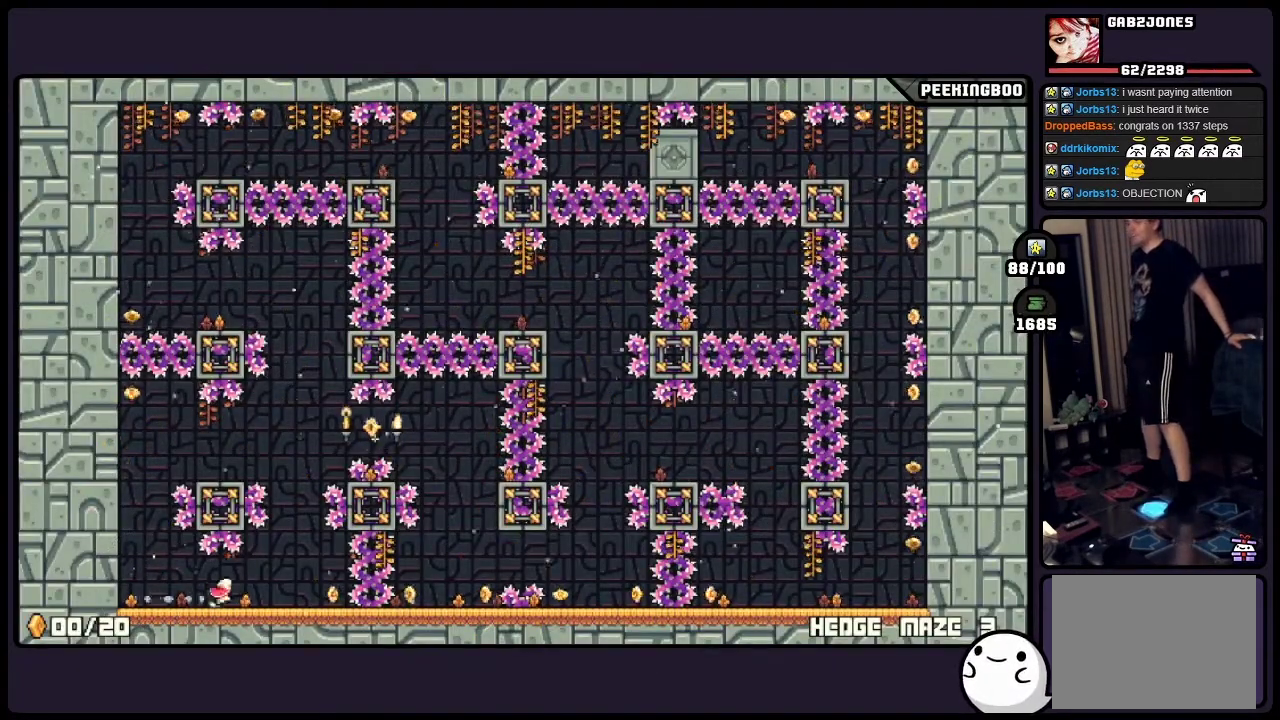
{"buttons": [], "events": []}
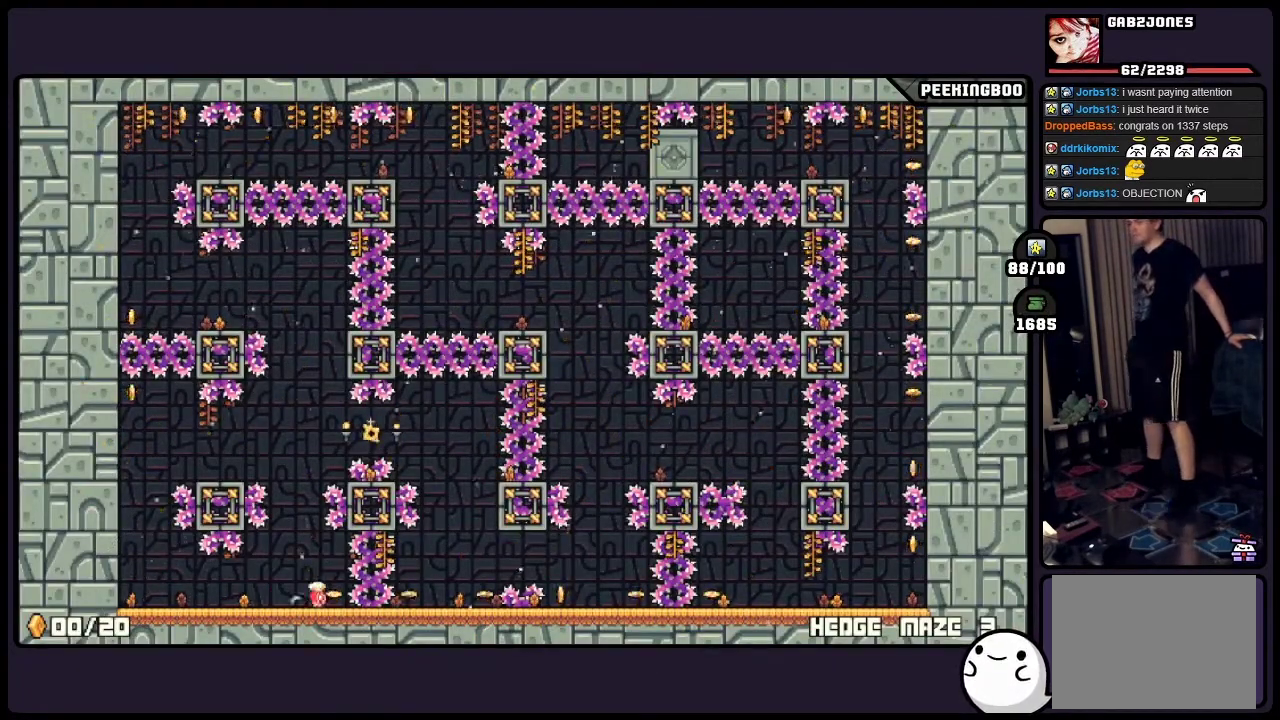
{"buttons": [], "events": []}
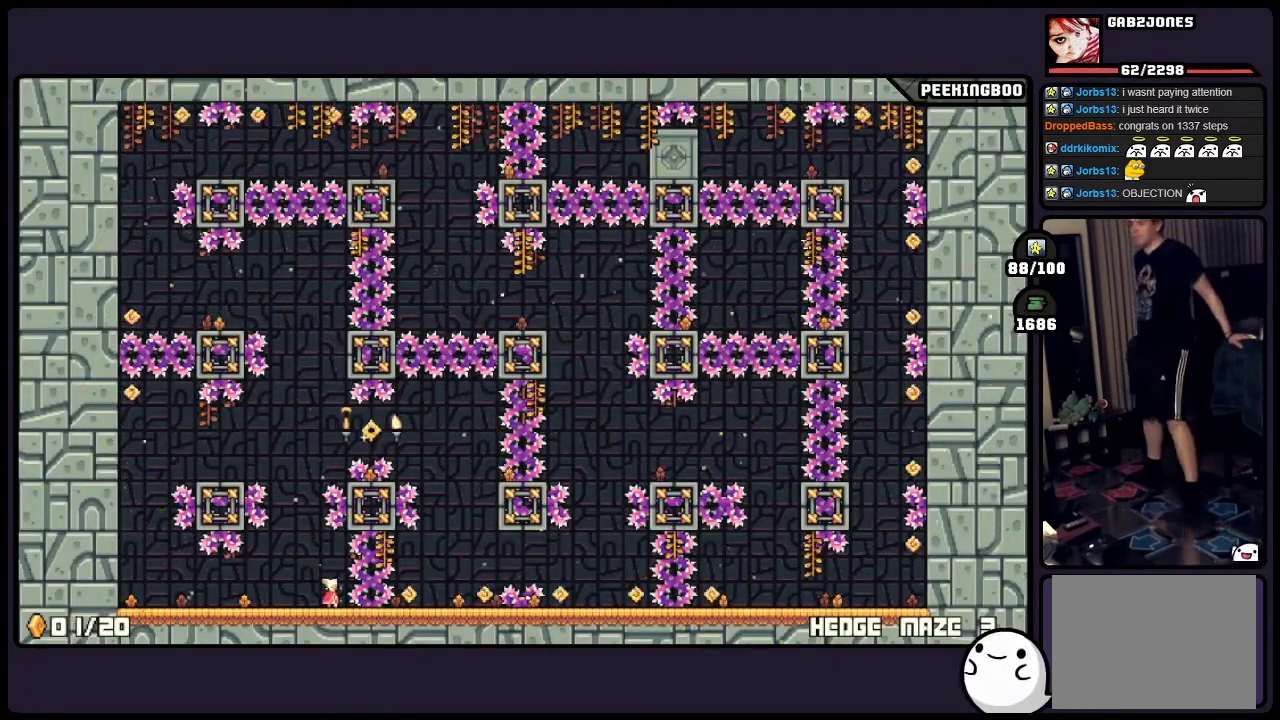
{"buttons": [], "events": []}
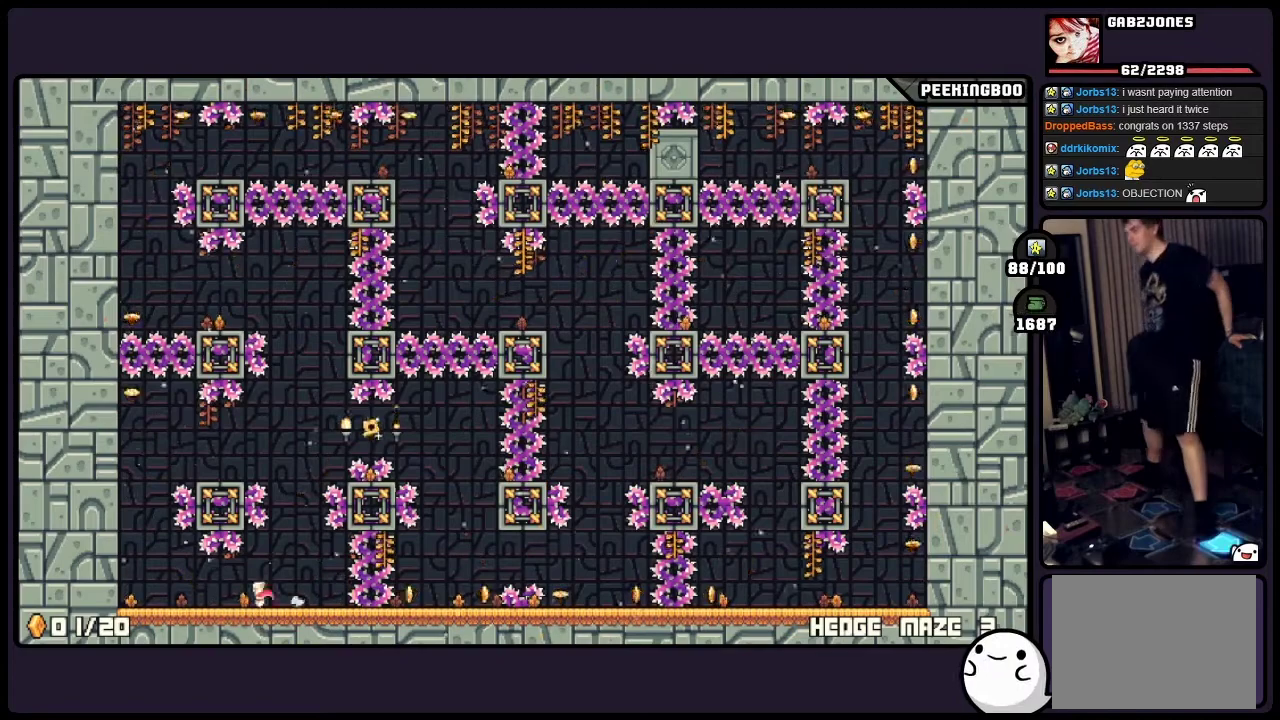
{"buttons": ["A"], "events": [[417, "A", "down"]]}
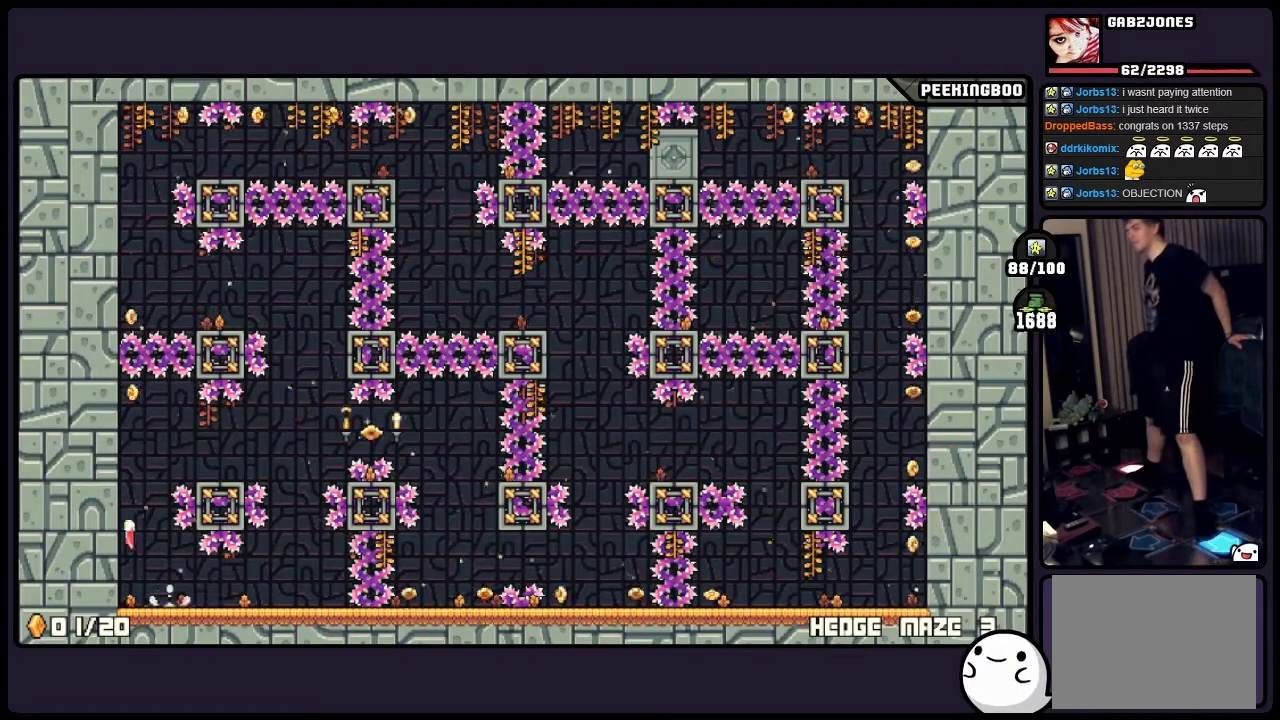
{"buttons": ["A"], "events": [[167, "A", "up"], [283, "A", "down"]]}
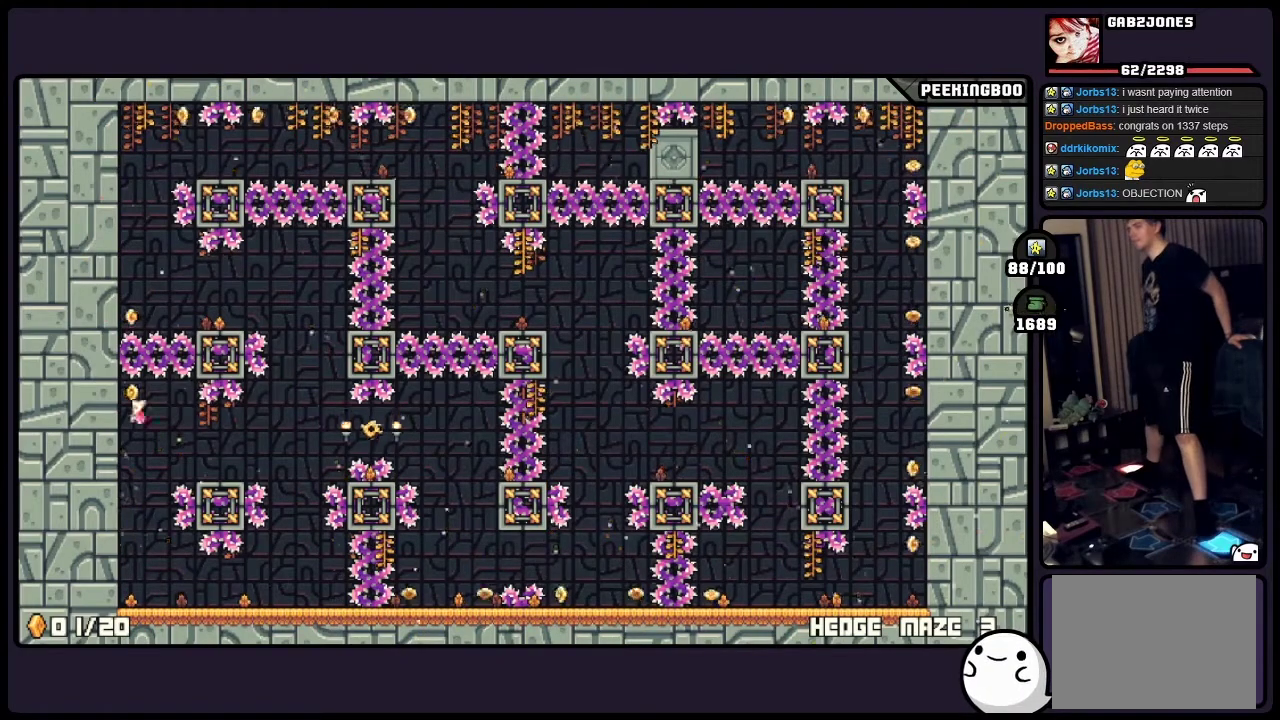
{"buttons": [], "events": [[500, "A", "up"]]}
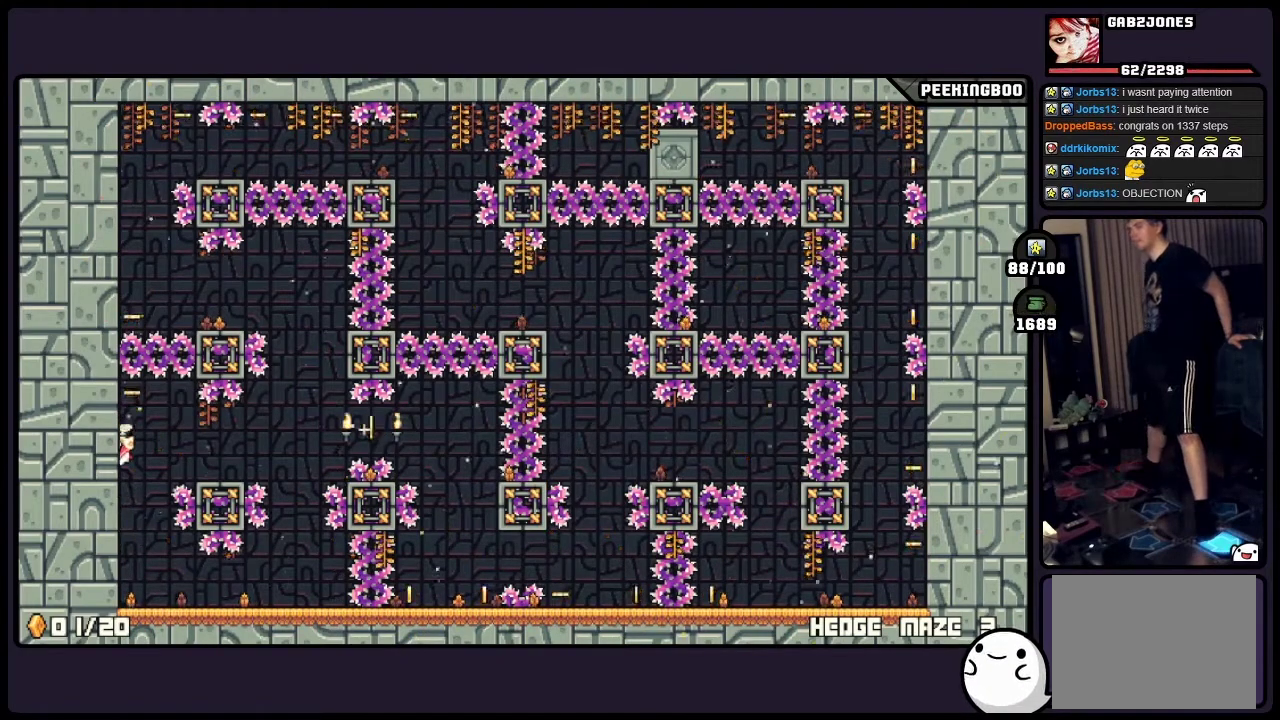
{"buttons": ["A"], "events": [[283, "A", "down"]]}
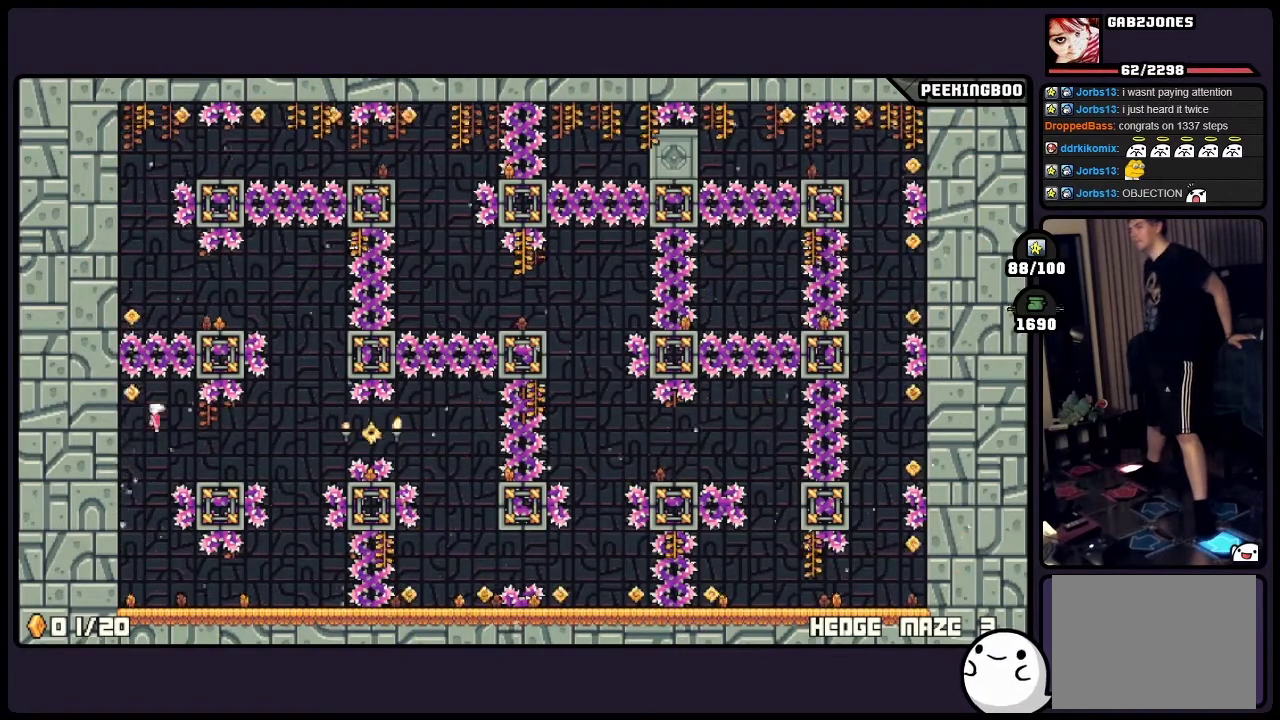
{"buttons": [], "events": [[450, "A", "up"]]}
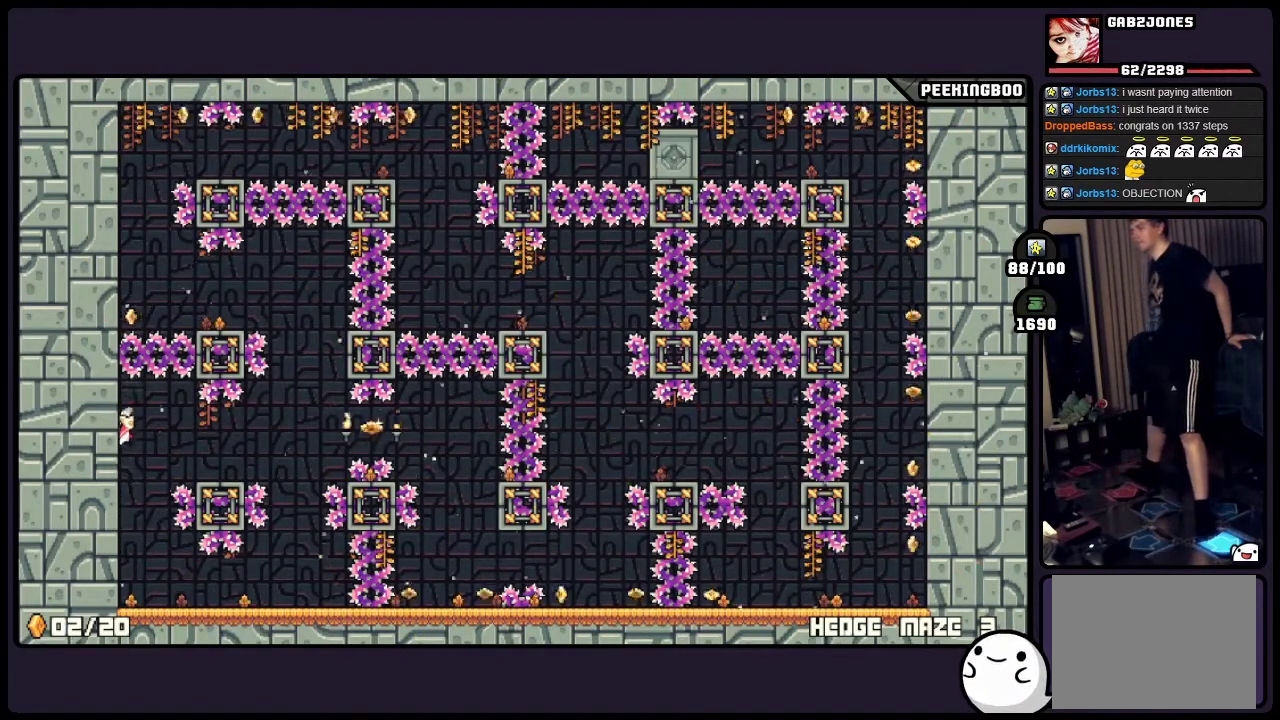
{"buttons": [], "events": []}
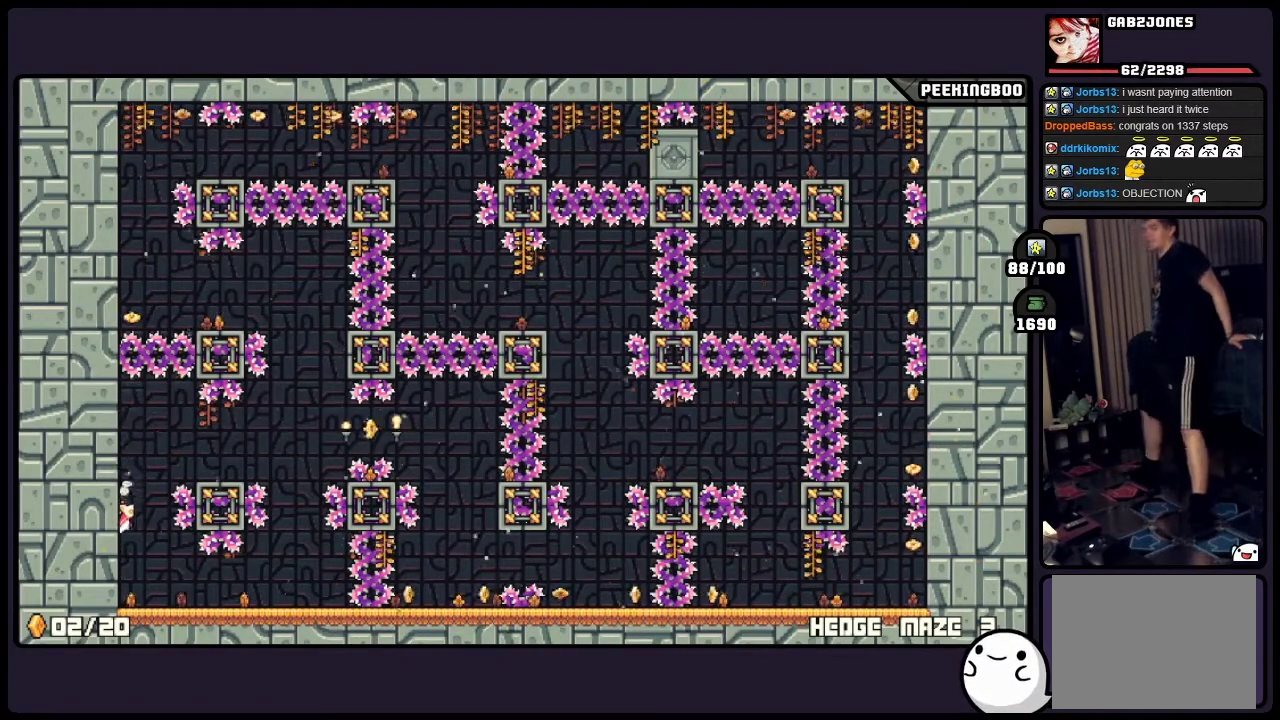
{"buttons": ["A"], "events": [[33, "A", "down"]]}
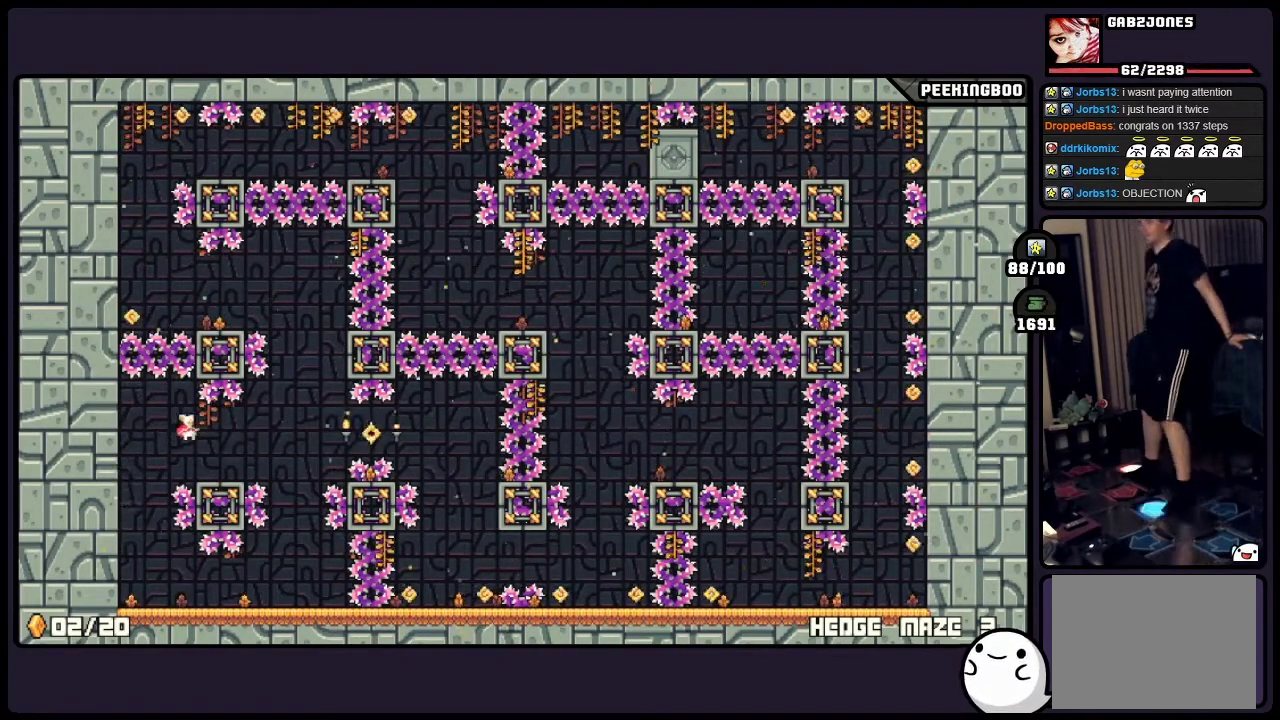
{"buttons": [], "events": [[283, "A", "up"]]}
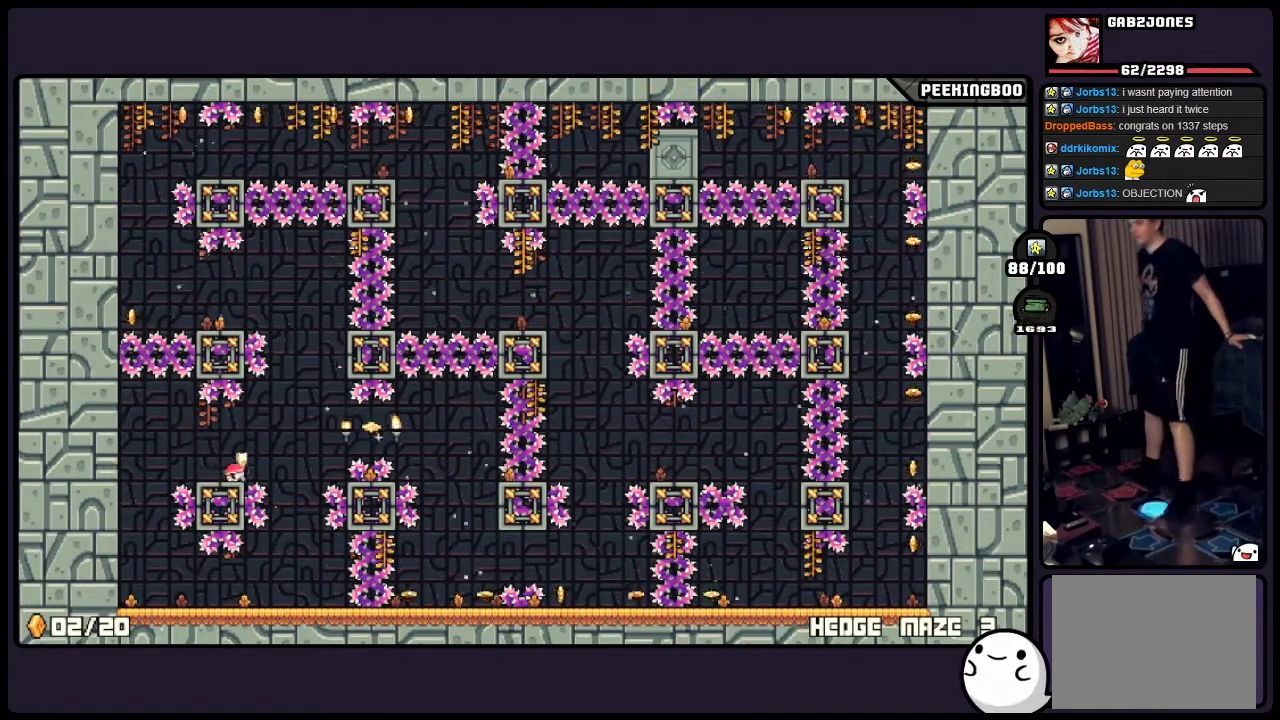
{"buttons": [], "events": [[117, "A", "down"], [500, "A", "up"]]}
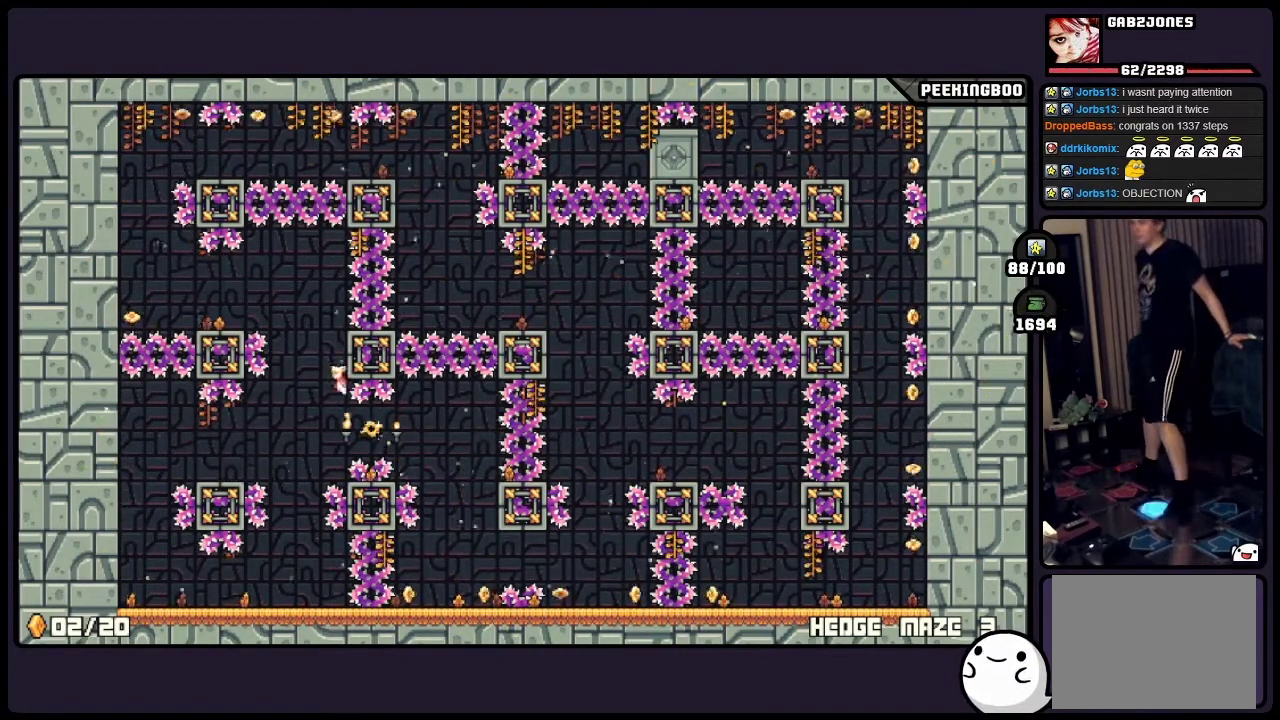
{"buttons": [], "events": [[117, "A", "down"], [450, "A", "up"]]}
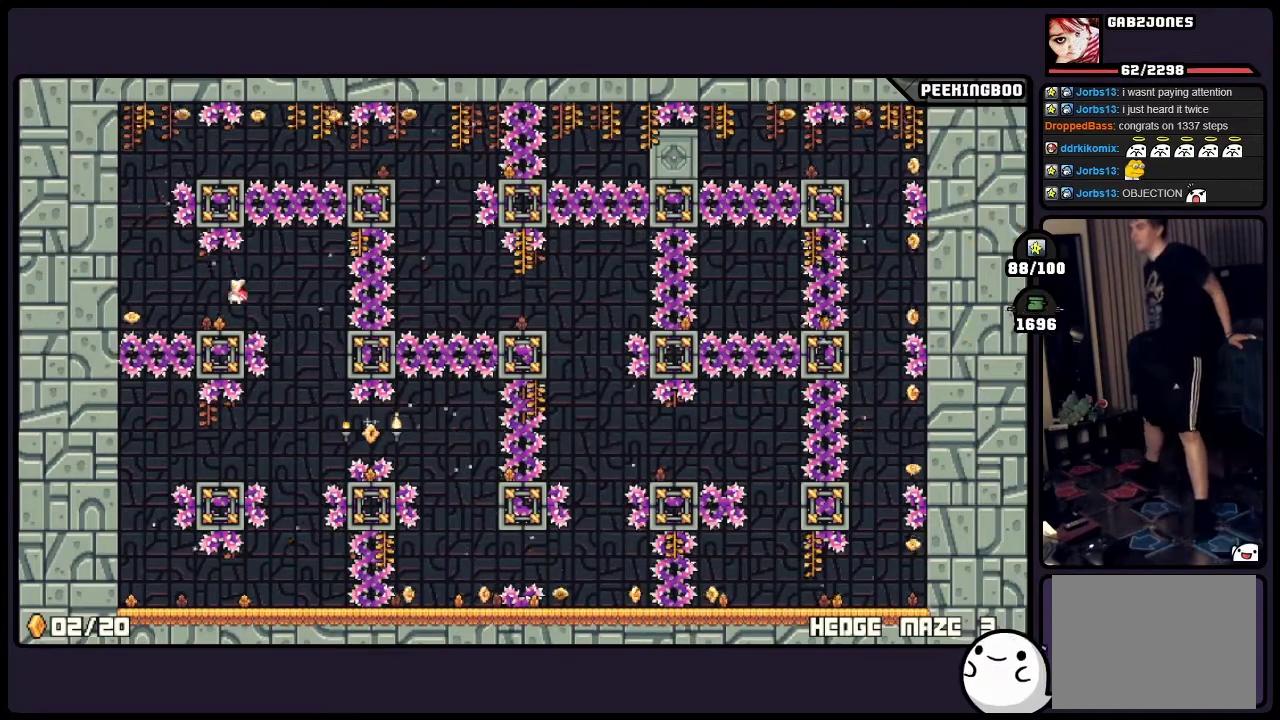
{"buttons": ["A"], "events": [[417, "A", "down"]]}
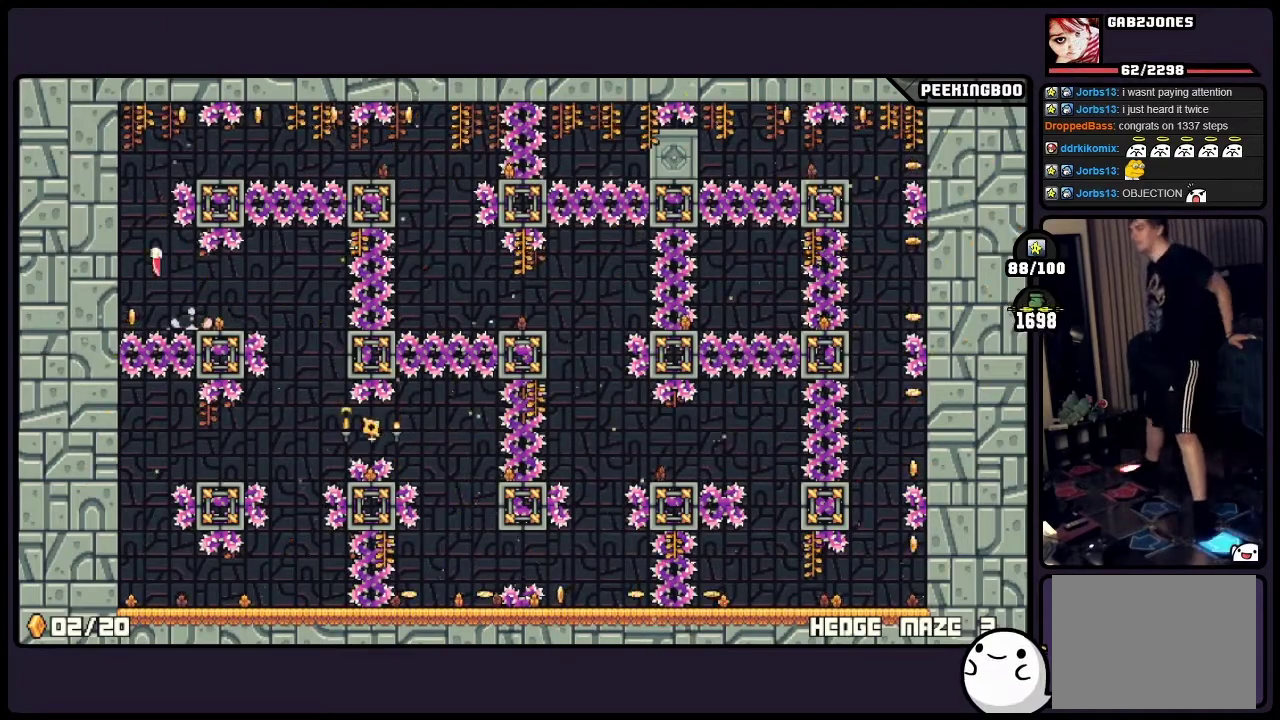
{"buttons": [], "events": [[83, "A", "up"]]}
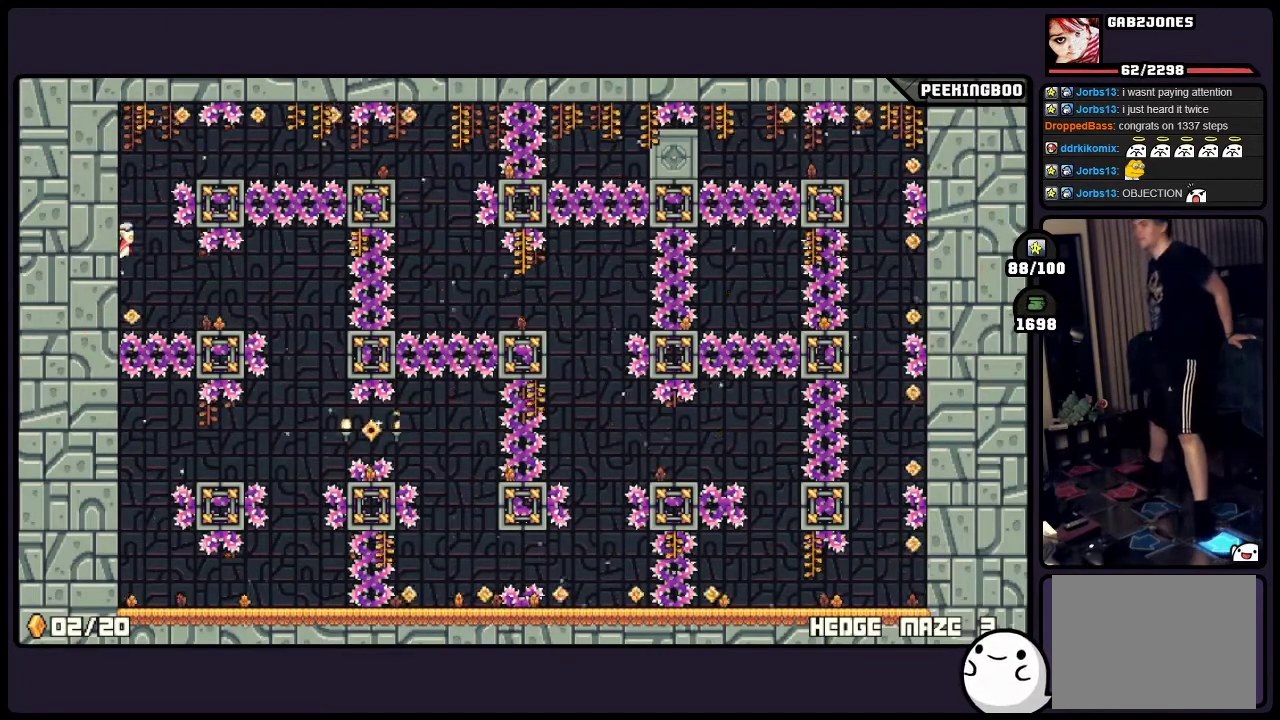
{"buttons": ["A"], "events": [[450, "A", "down"]]}
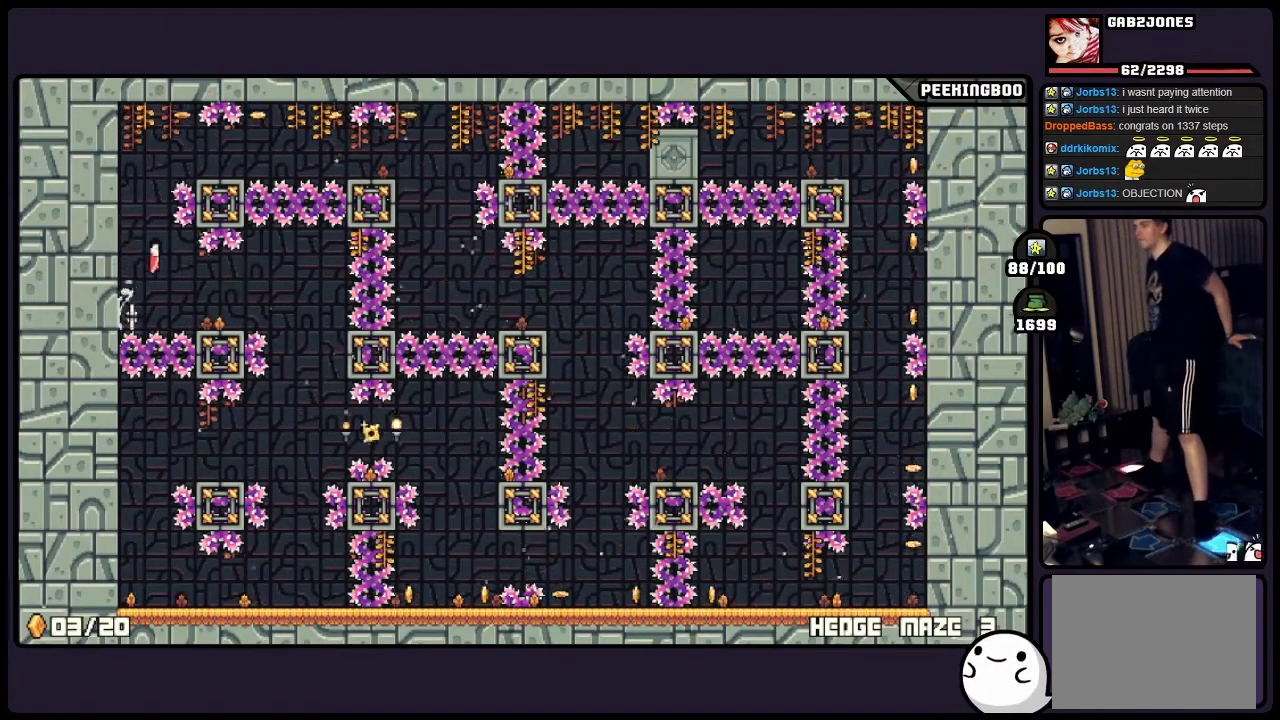
{"buttons": ["A"], "events": [[283, "A", "up"], [450, "A", "down"]]}
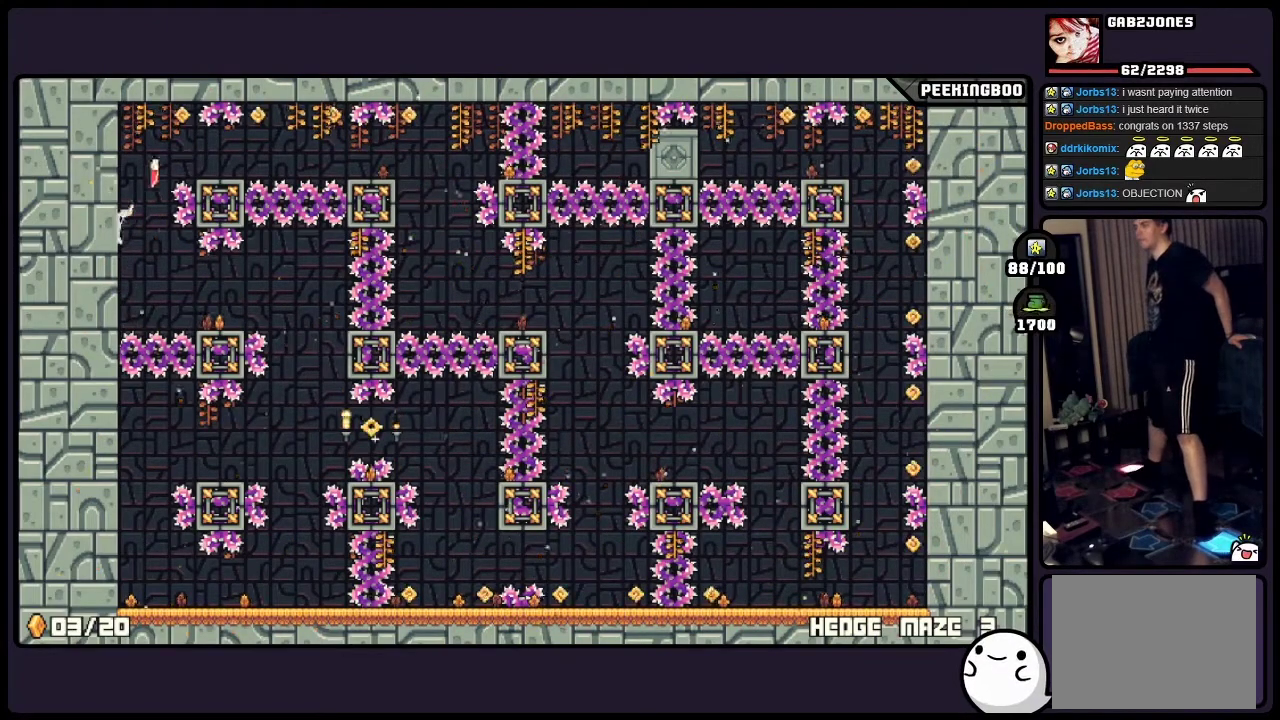
{"buttons": [], "events": [[367, "A", "up"]]}